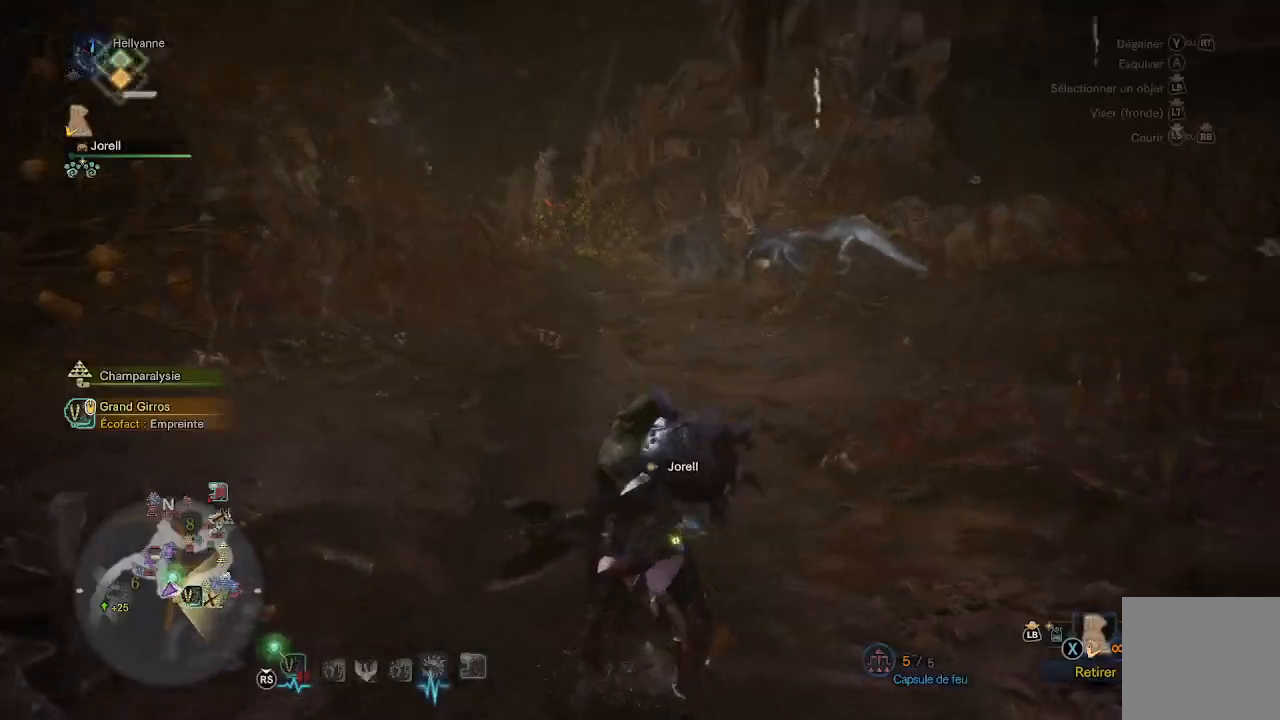
Gameplay with a controller (Xbox layout); each line is a JSON object with the inputs held at the frame after it. "events" lists button and stick changes between this image and that frame as [ms after this image, input, new state], when the widget could be followed in between.
{"buttons": ["L3"], "left_stick": "up", "right_stick": "left", "events": [[250, "left_stick", "up"], [283, "right_stick", "center"], [383, "L3", "down"], [383, "right_stick", "left"]]}
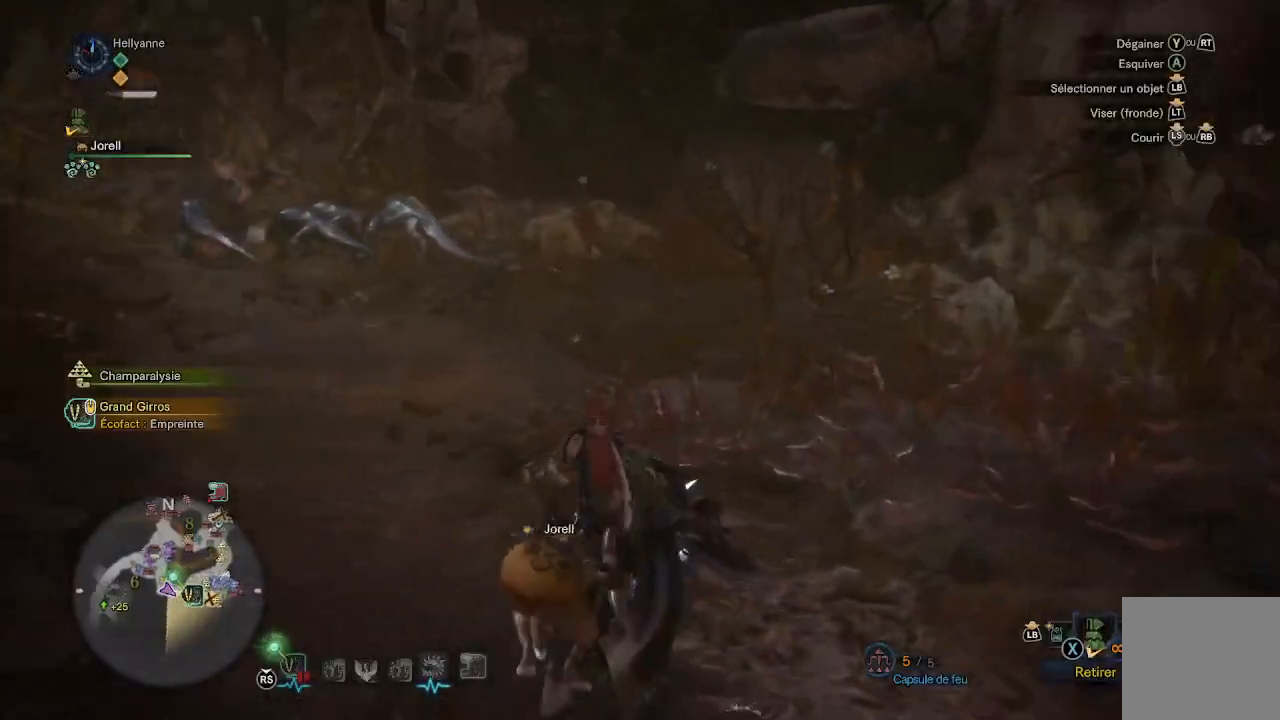
{"buttons": [], "left_stick": "up", "right_stick": "down-left", "events": [[50, "L3", "up"], [117, "right_stick", "center"], [450, "right_stick", "down-left"]]}
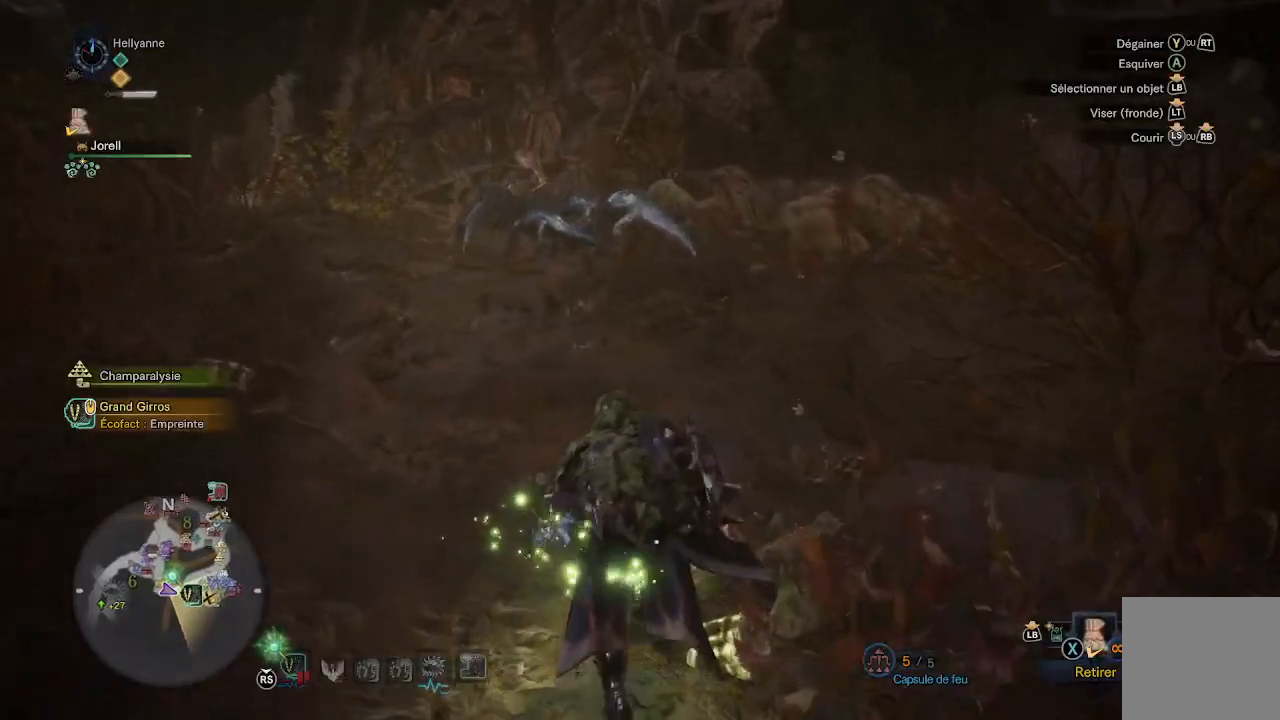
{"buttons": [], "left_stick": "up", "right_stick": "center", "events": [[117, "right_stick", "center"]]}
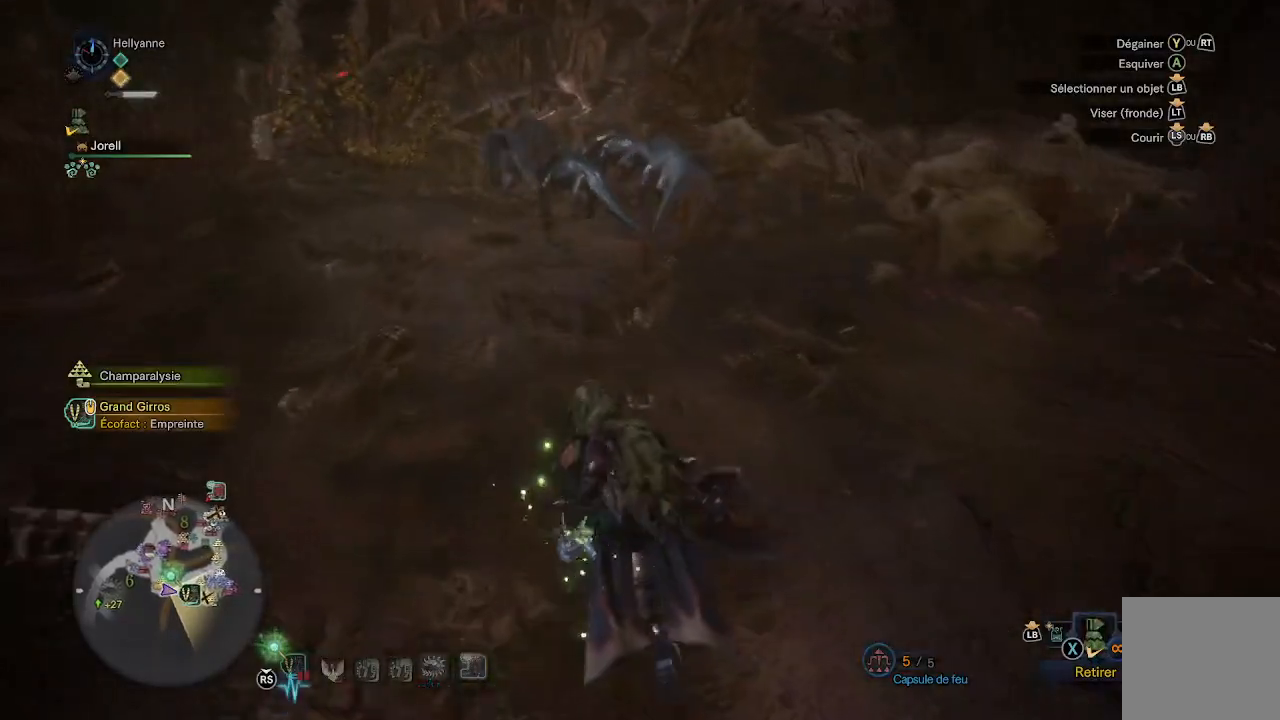
{"buttons": [], "left_stick": "up", "right_stick": "center", "events": [[183, "right_stick", "down-left"], [383, "right_stick", "center"]]}
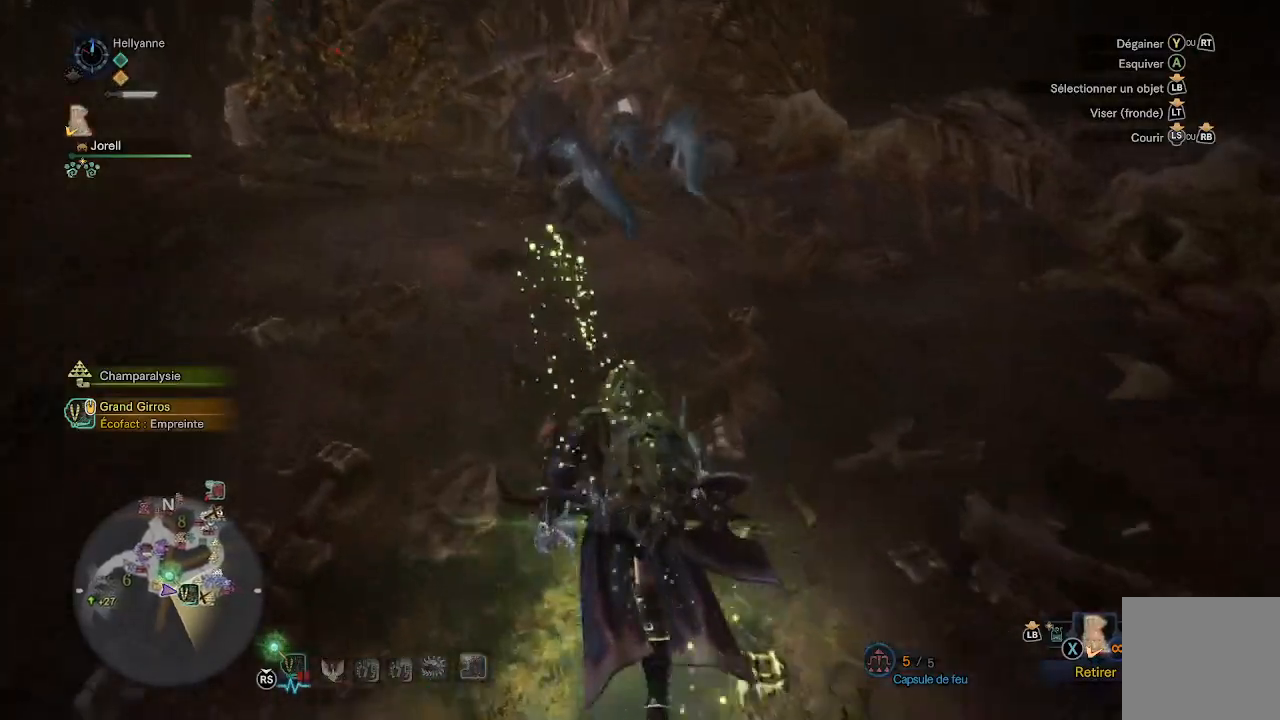
{"buttons": [], "left_stick": "up", "right_stick": "center", "events": [[200, "DPAD_RIGHT", "down"], [350, "DPAD_RIGHT", "up"]]}
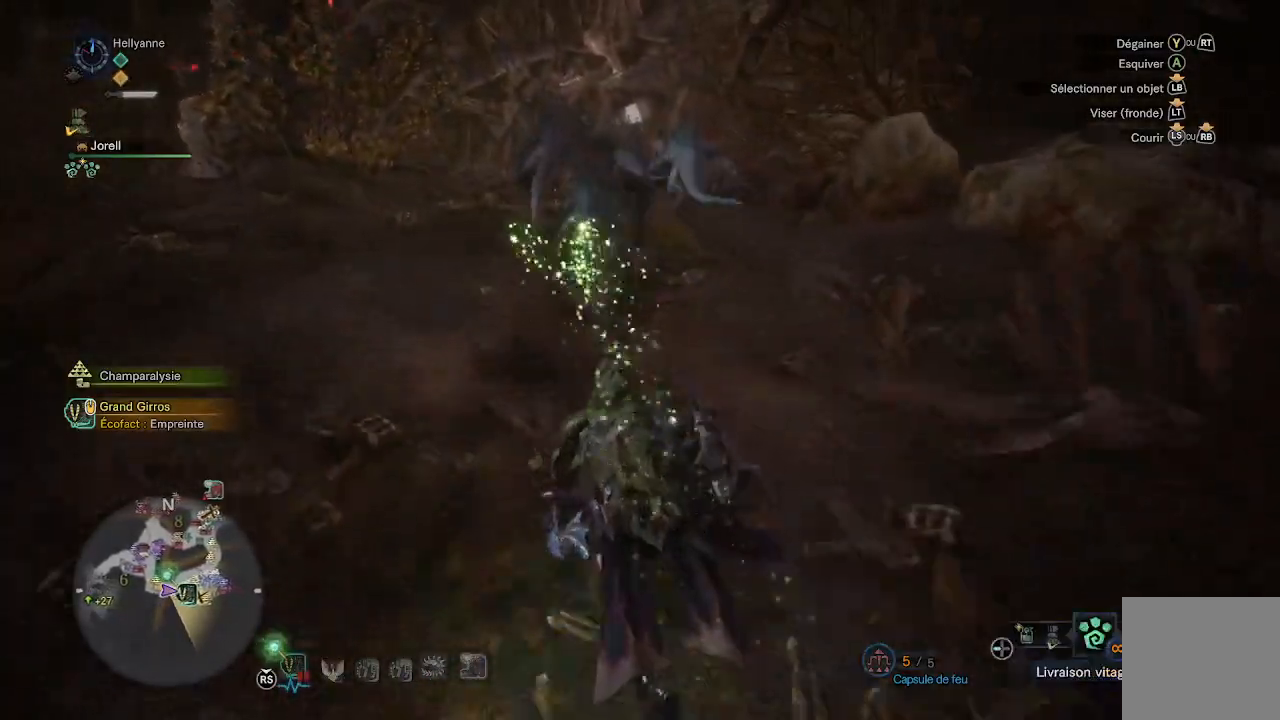
{"buttons": [], "left_stick": "up", "right_stick": "center", "events": []}
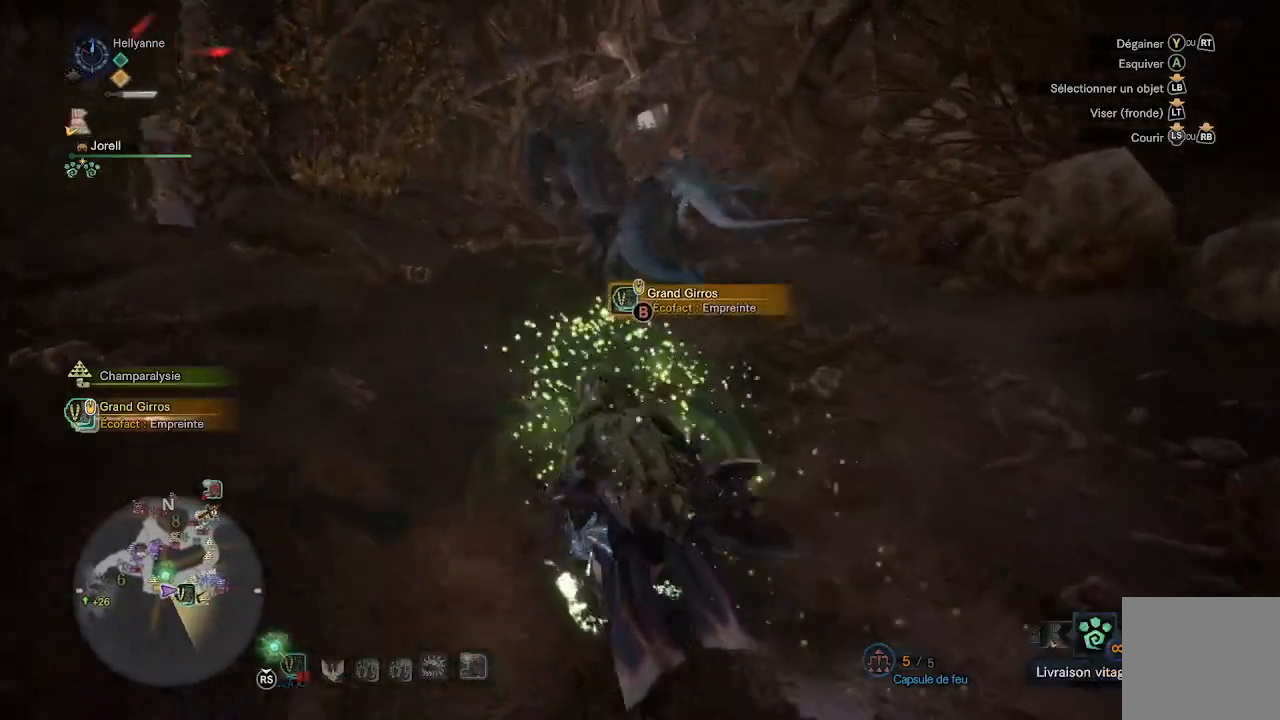
{"buttons": [], "left_stick": "up", "right_stick": "center", "events": [[150, "B", "down"], [150, "Y", "down"], [217, "Y", "up"], [250, "B", "up"]]}
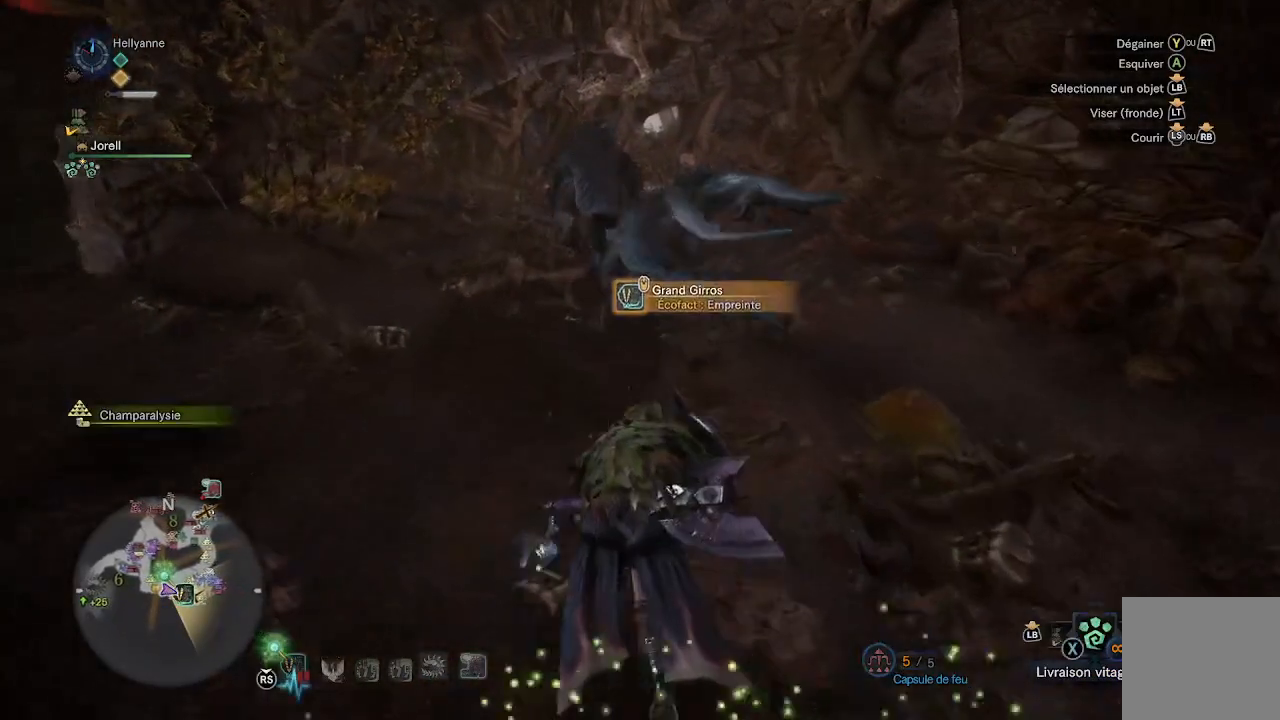
{"buttons": [], "left_stick": "up", "right_stick": "center", "events": []}
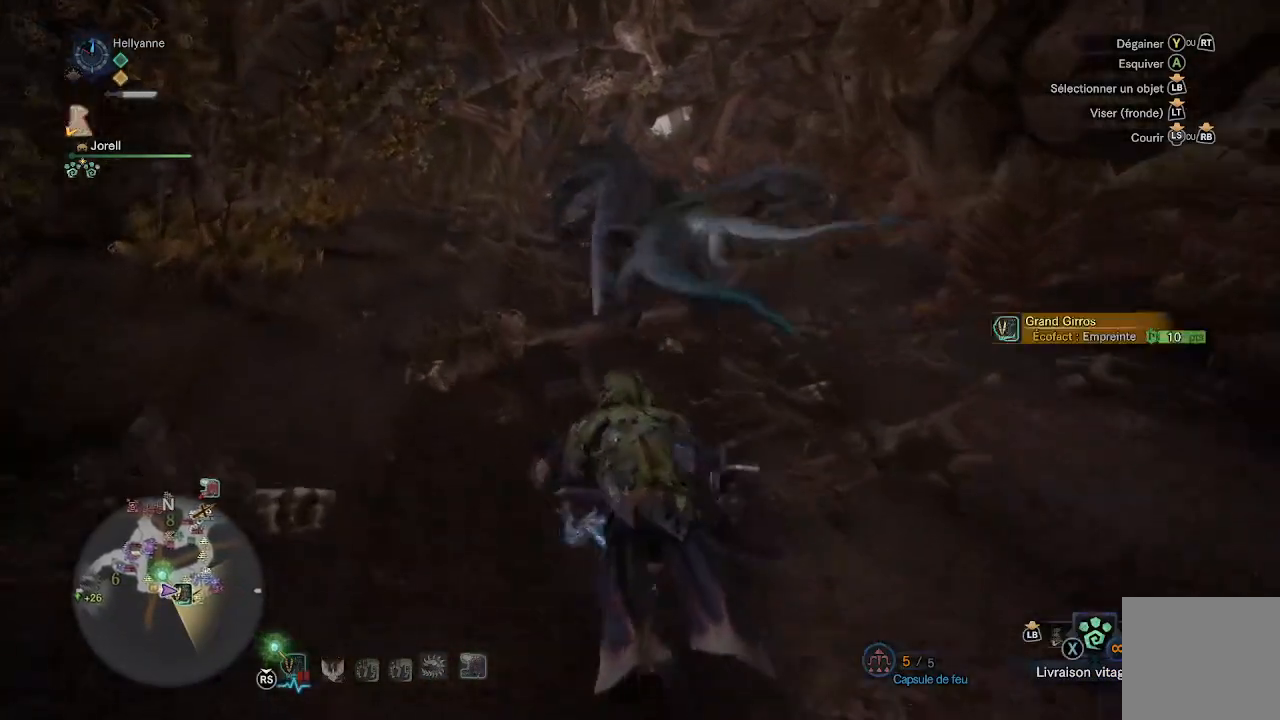
{"buttons": [], "left_stick": "up", "right_stick": "center", "events": []}
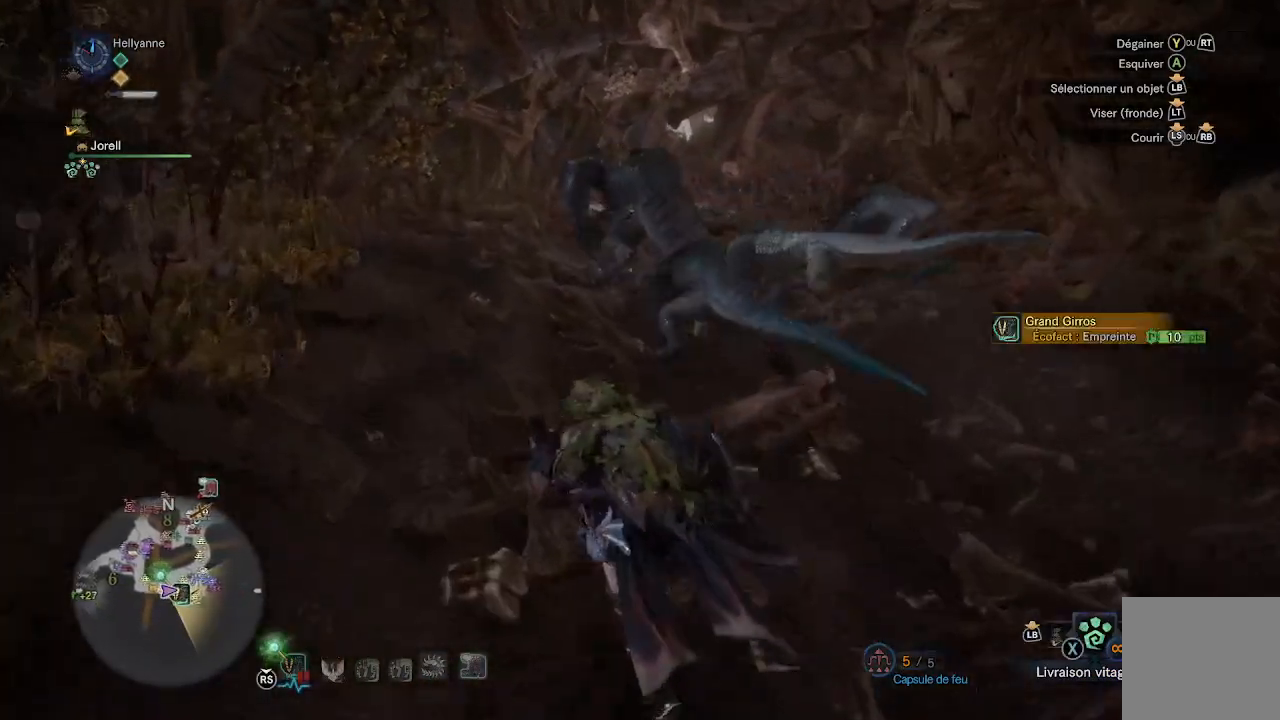
{"buttons": [], "left_stick": "up", "right_stick": "center", "events": [[17, "right_stick", "down-right"], [183, "right_stick", "center"]]}
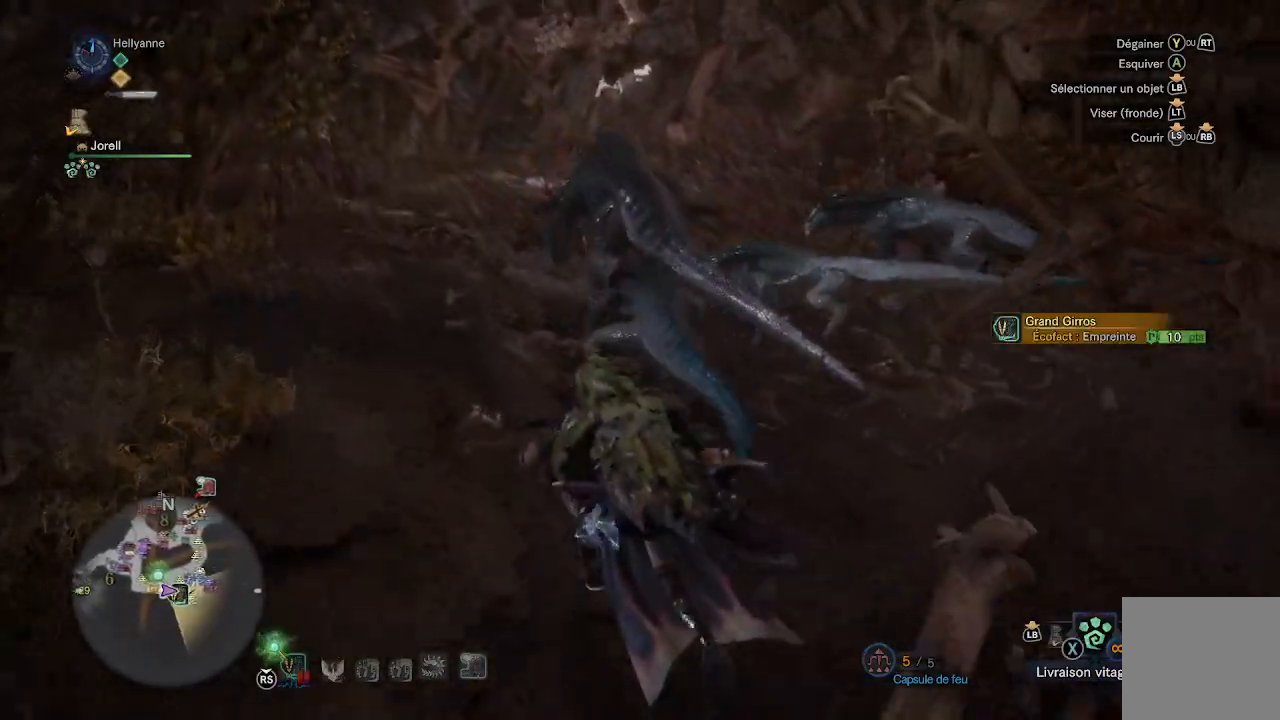
{"buttons": [], "left_stick": "up", "right_stick": "center", "events": [[117, "right_stick", "down-right"], [317, "right_stick", "center"]]}
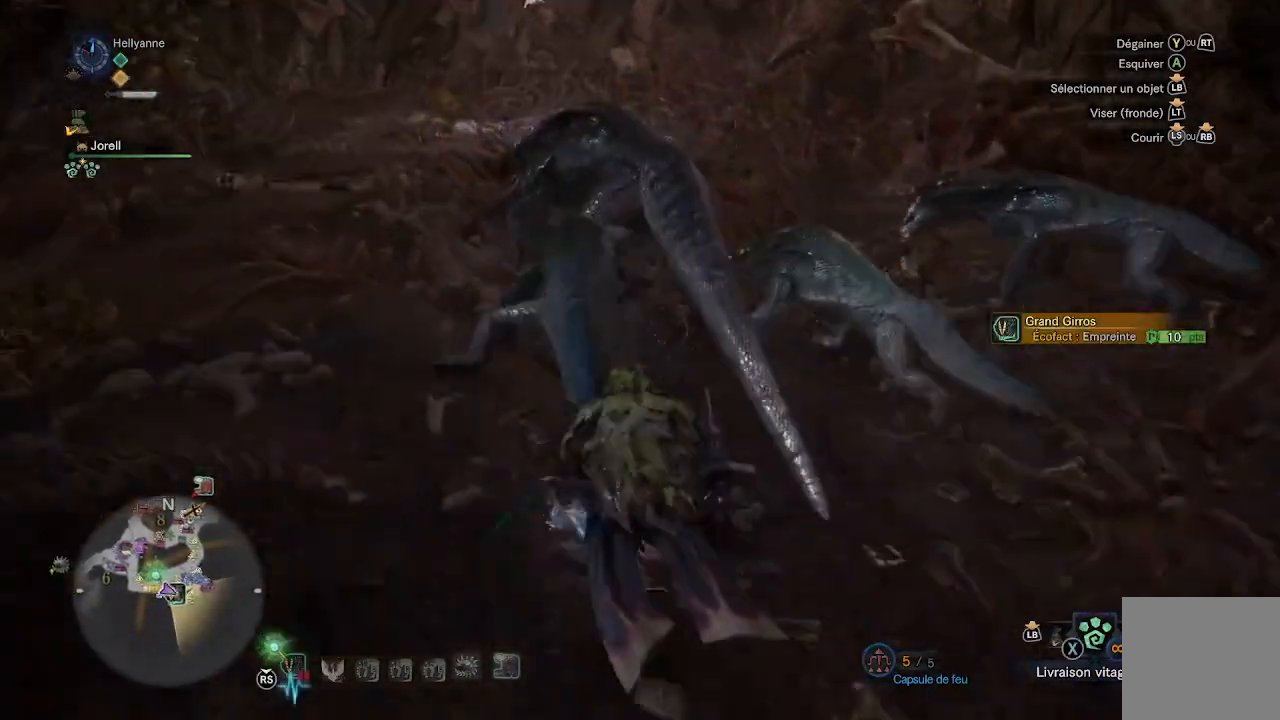
{"buttons": [], "left_stick": "up", "right_stick": "center", "events": [[150, "Y", "down"], [283, "Y", "up"]]}
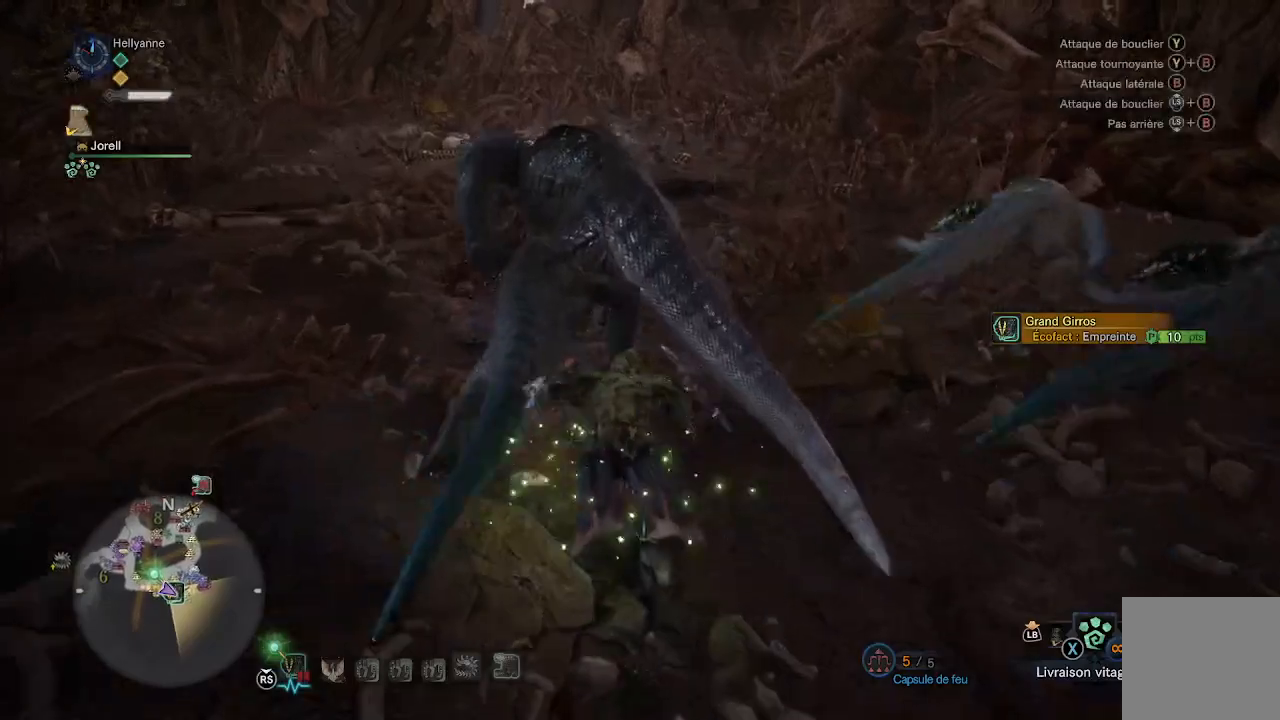
{"buttons": ["B"], "left_stick": "down", "right_stick": "center", "events": [[150, "B", "down"], [183, "left_stick", "down"], [250, "B", "up"], [450, "B", "down"]]}
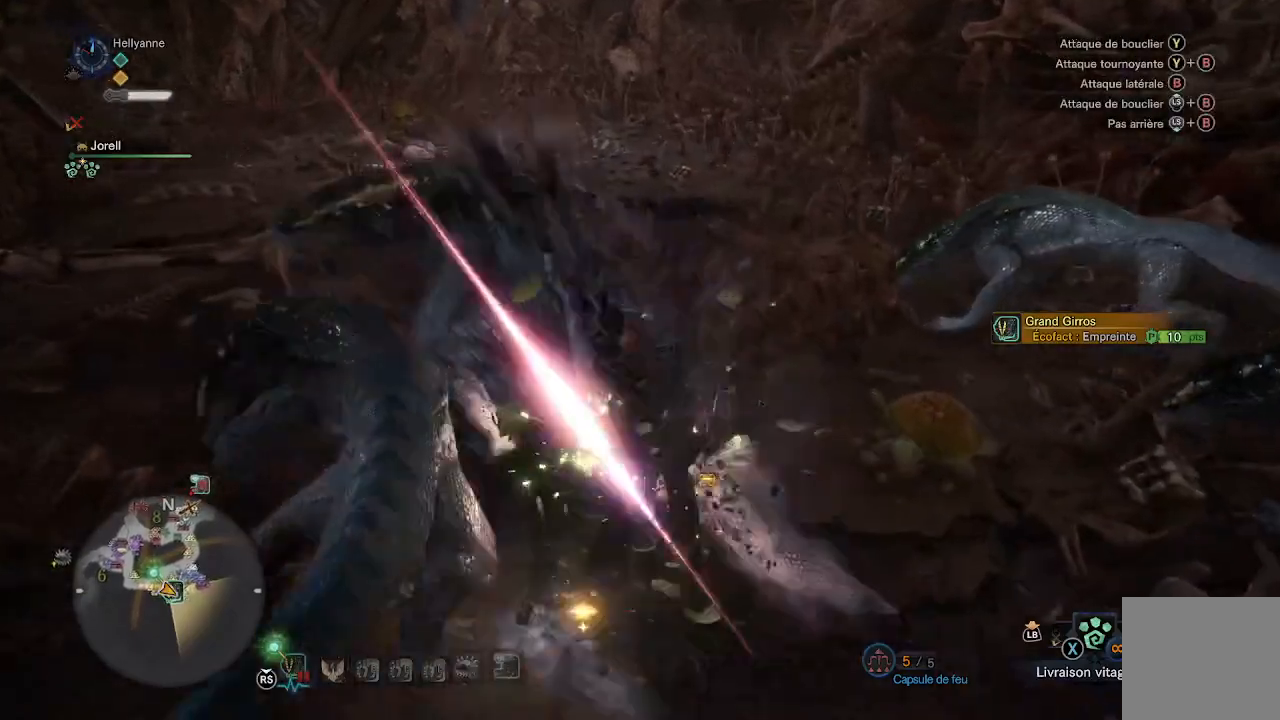
{"buttons": [], "left_stick": "center", "right_stick": "center", "events": [[17, "B", "up"], [83, "B", "down"], [83, "left_stick", "center"], [150, "B", "up"], [183, "B", "down"], [283, "B", "up"], [350, "B", "down"], [383, "B", "up"]]}
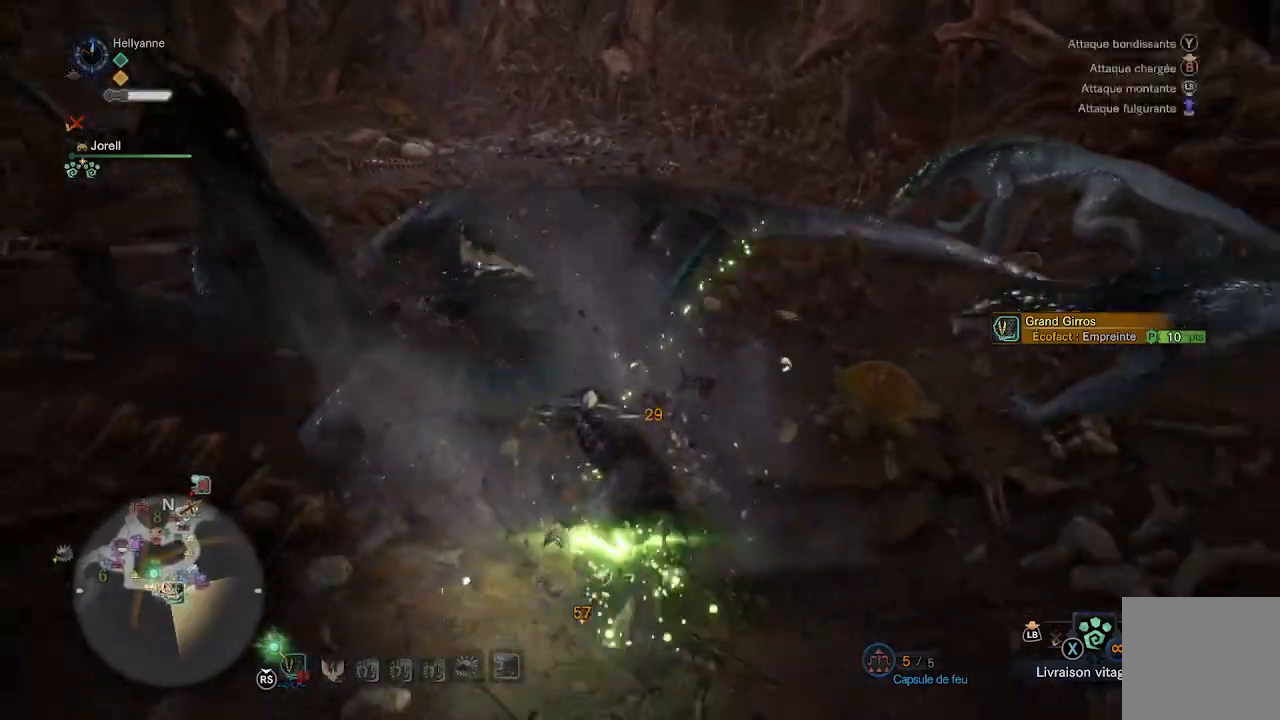
{"buttons": ["Y"], "left_stick": "center", "right_stick": "center", "events": [[83, "Y", "down"], [183, "Y", "up"], [250, "Y", "down"], [350, "Y", "up"], [417, "Y", "down"]]}
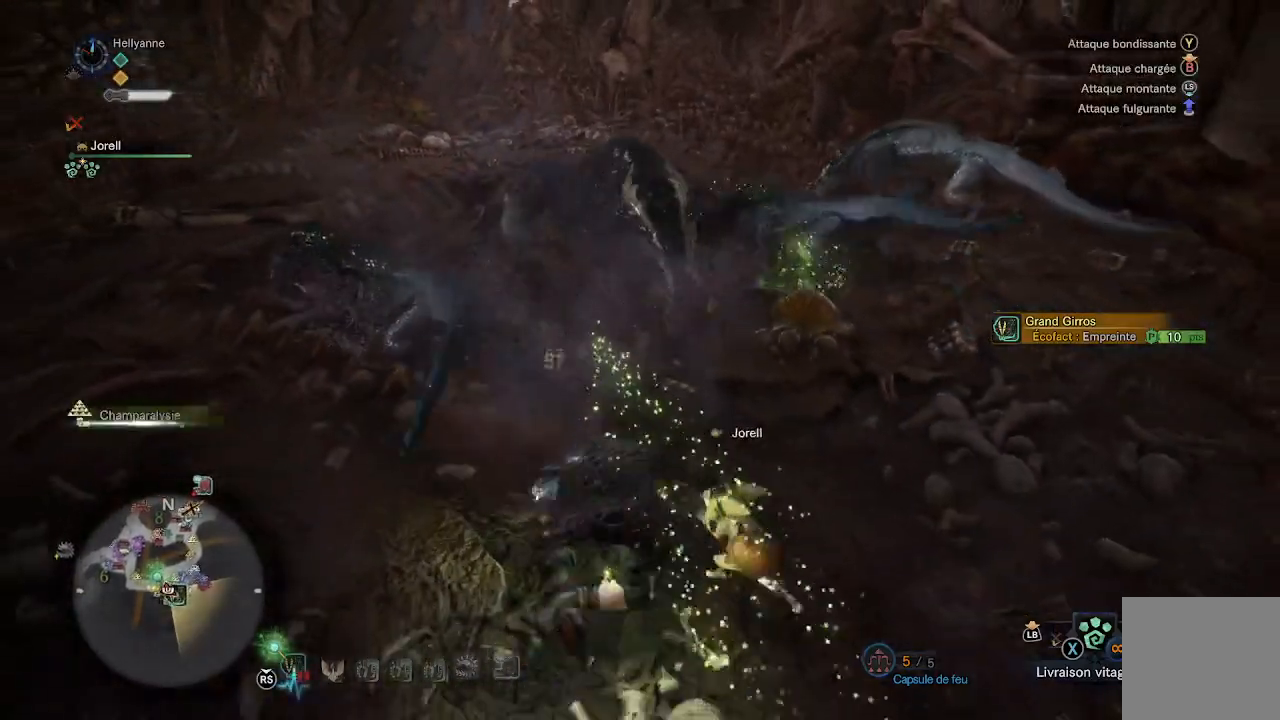
{"buttons": [], "left_stick": "center", "right_stick": "center", "events": [[17, "Y", "up"]]}
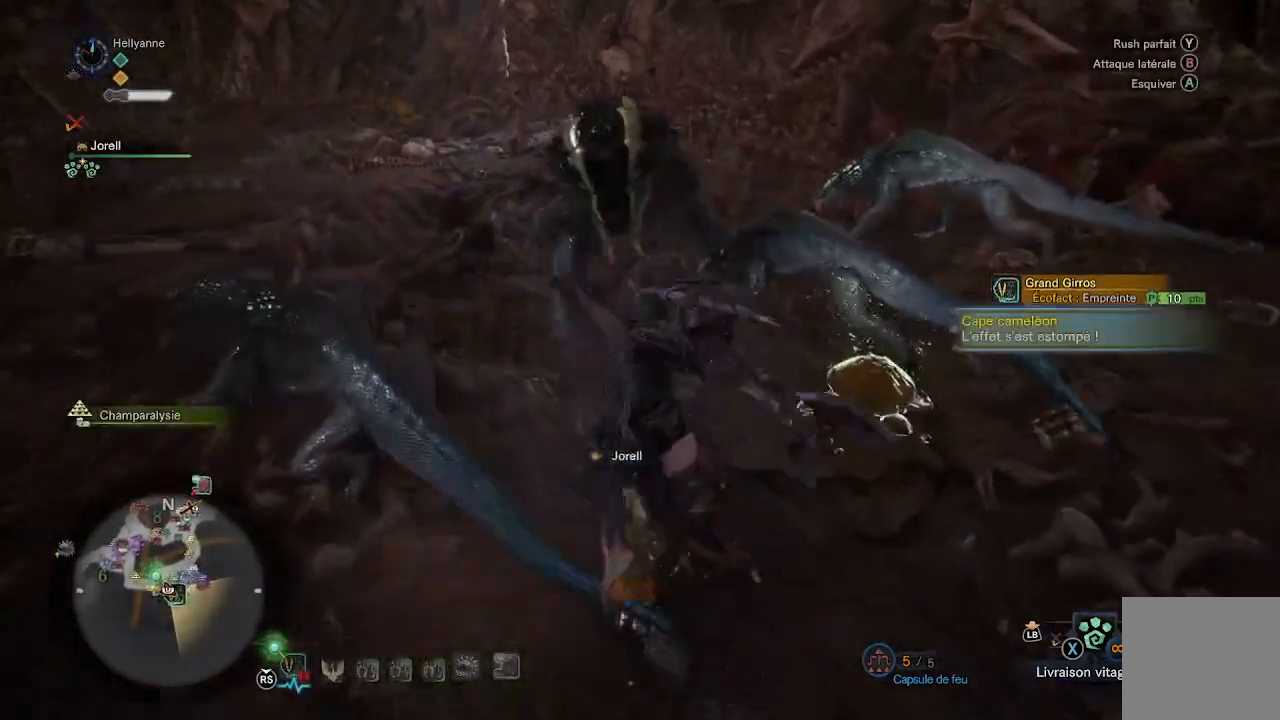
{"buttons": [], "left_stick": "center", "right_stick": "center", "events": []}
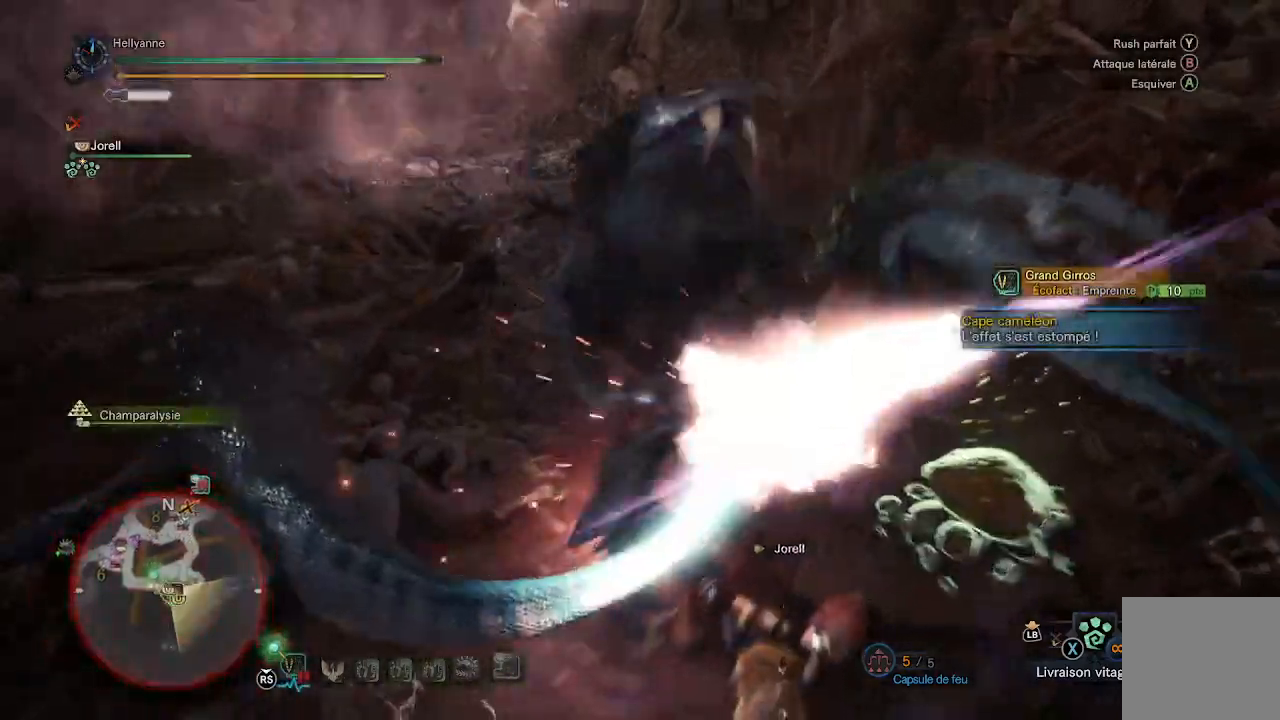
{"buttons": [], "left_stick": "center", "right_stick": "center", "events": []}
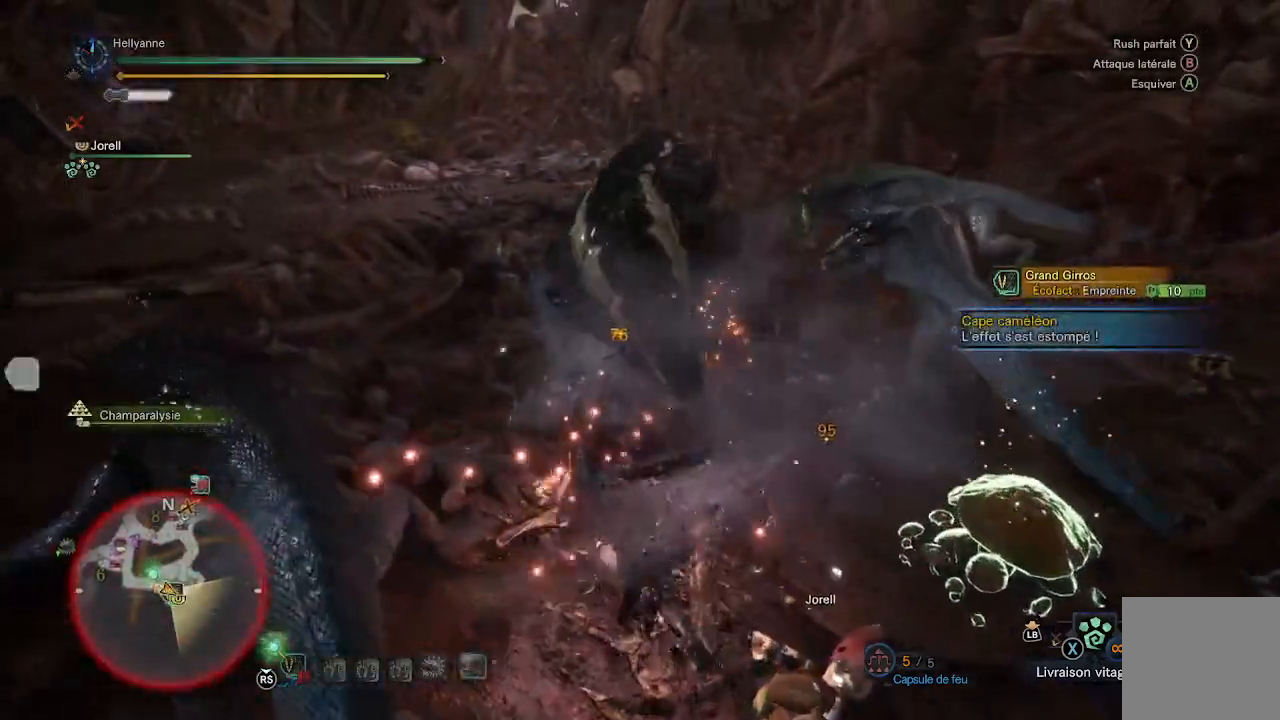
{"buttons": ["Y"], "left_stick": "center", "right_stick": "center", "events": [[450, "Y", "down"]]}
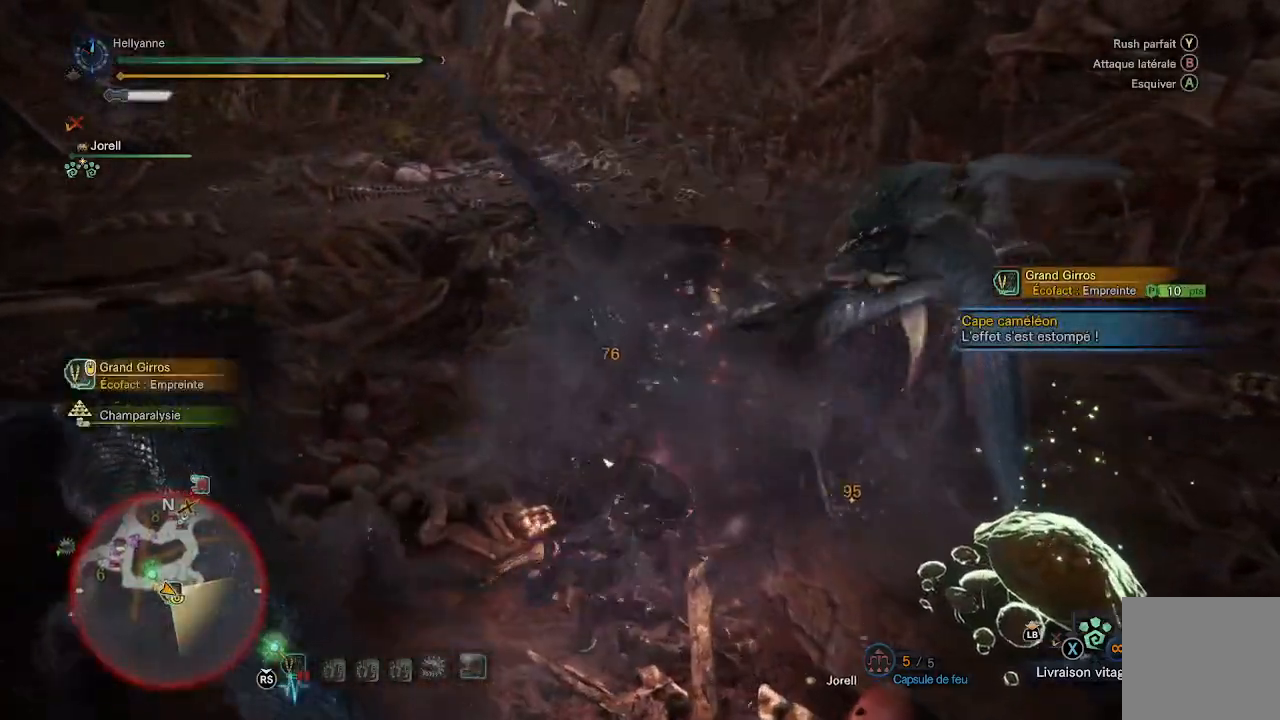
{"buttons": [], "left_stick": "center", "right_stick": "center", "events": [[117, "Y", "up"]]}
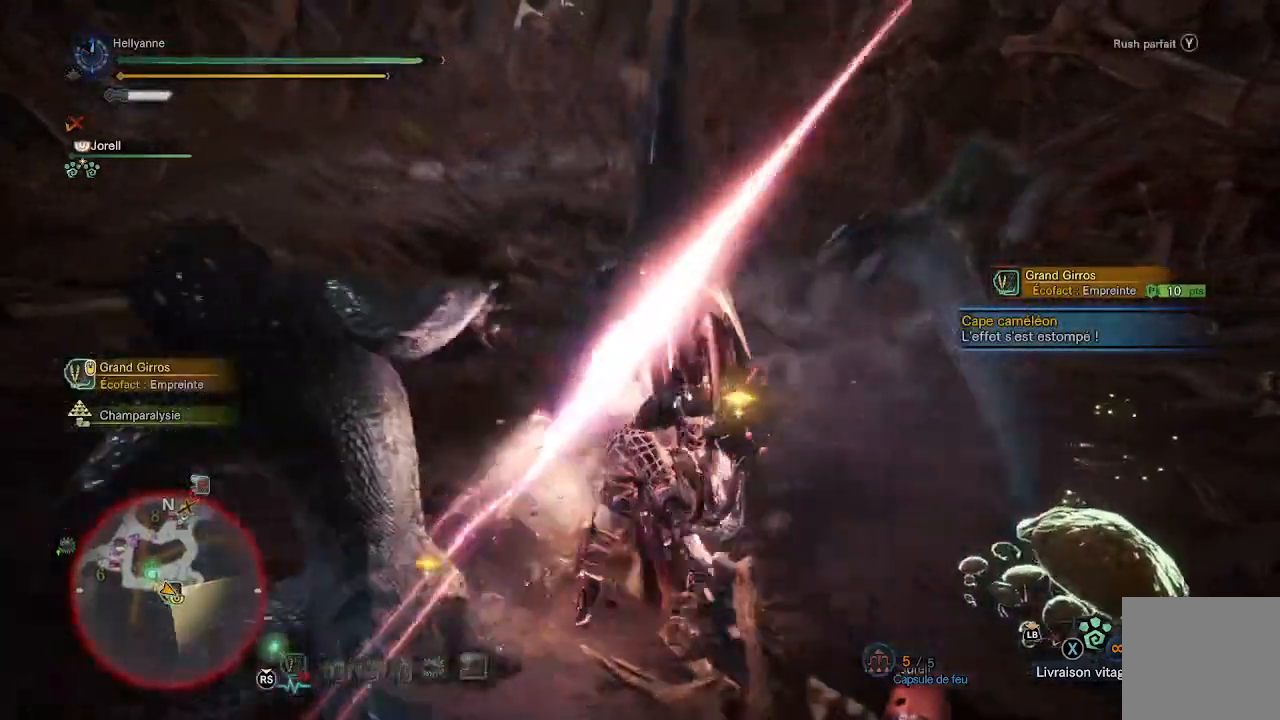
{"buttons": [], "left_stick": "center", "right_stick": "center", "events": []}
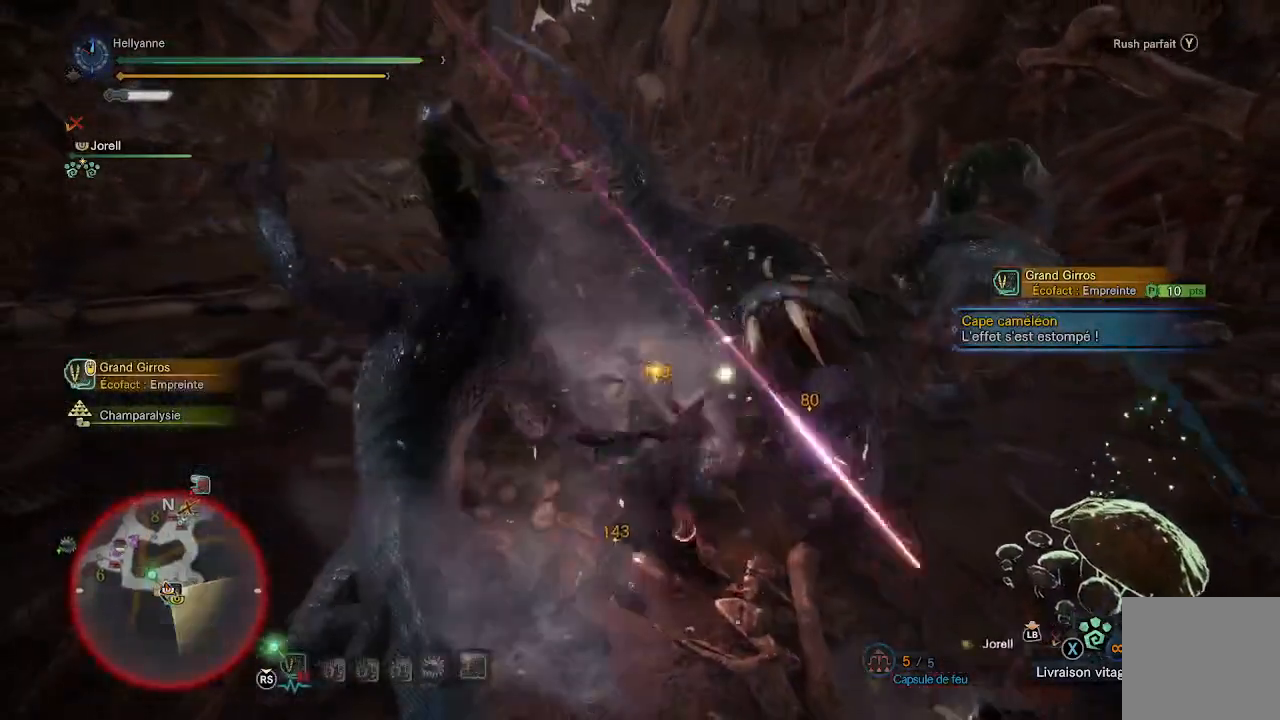
{"buttons": [], "left_stick": "center", "right_stick": "center", "events": []}
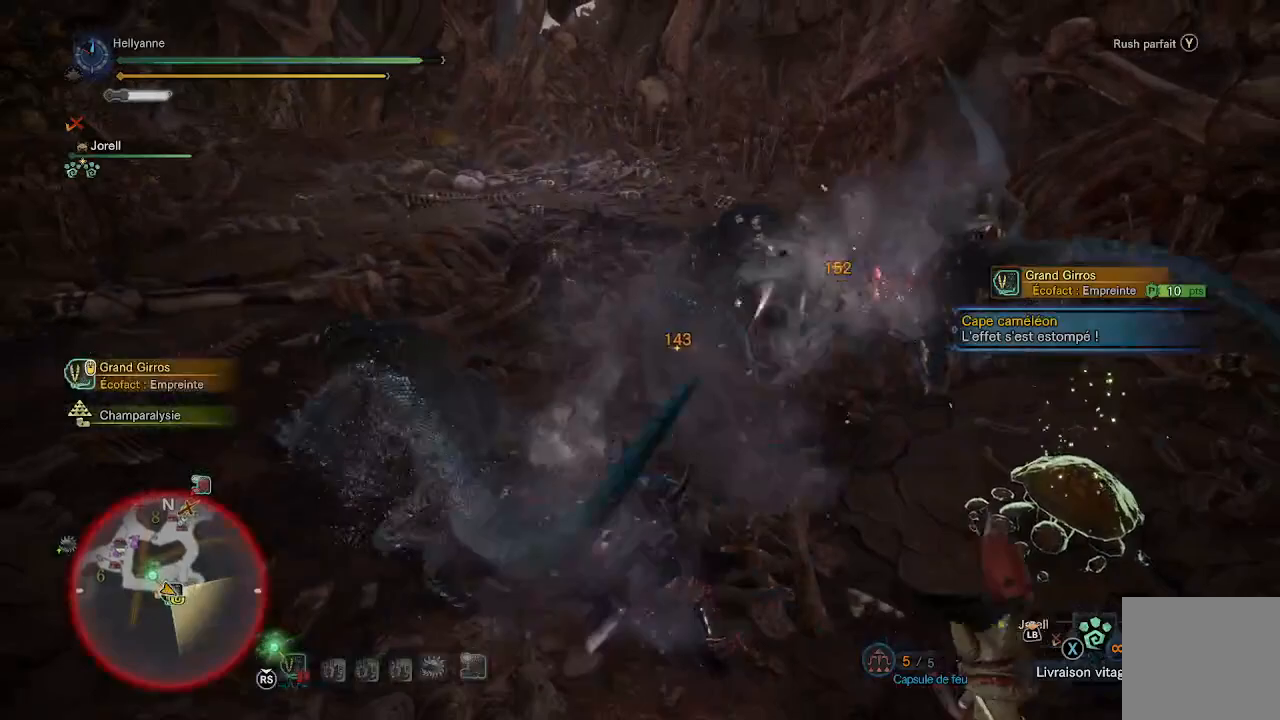
{"buttons": ["Y"], "left_stick": "center", "right_stick": "center", "events": [[483, "Y", "down"]]}
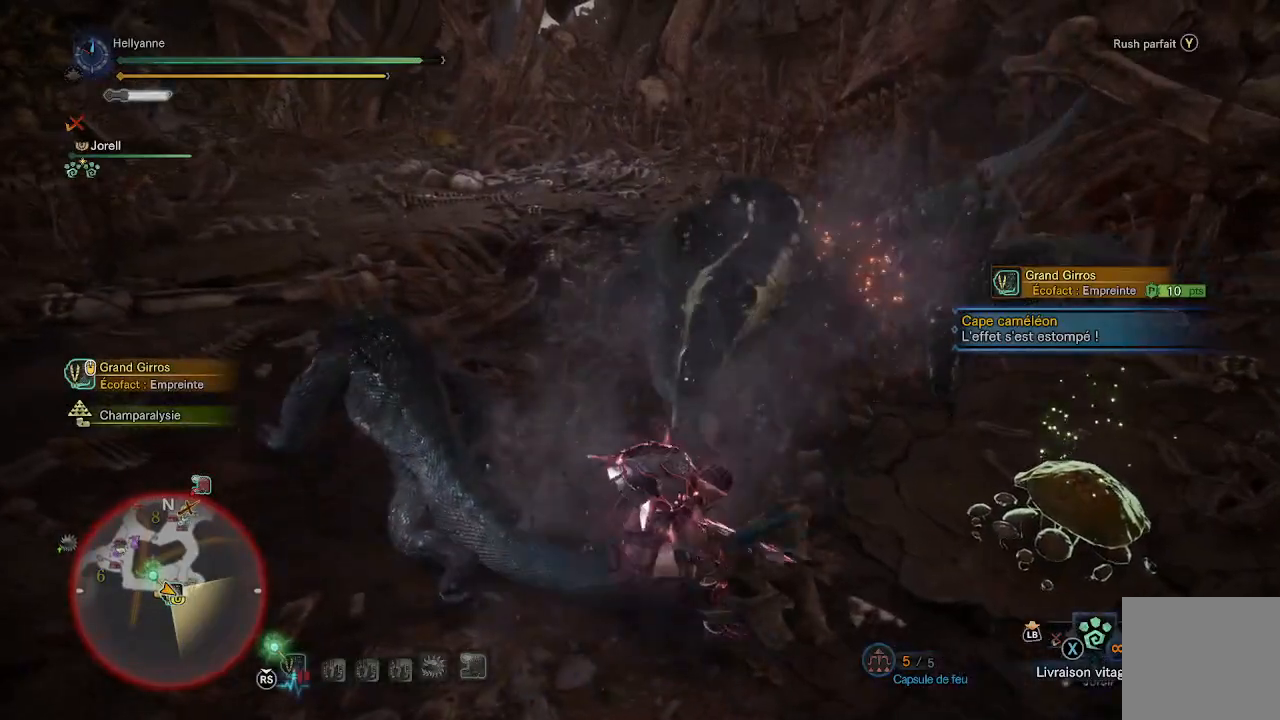
{"buttons": [], "left_stick": "center", "right_stick": "center", "events": [[17, "left_stick", "up"], [117, "Y", "up"], [167, "left_stick", "center"]]}
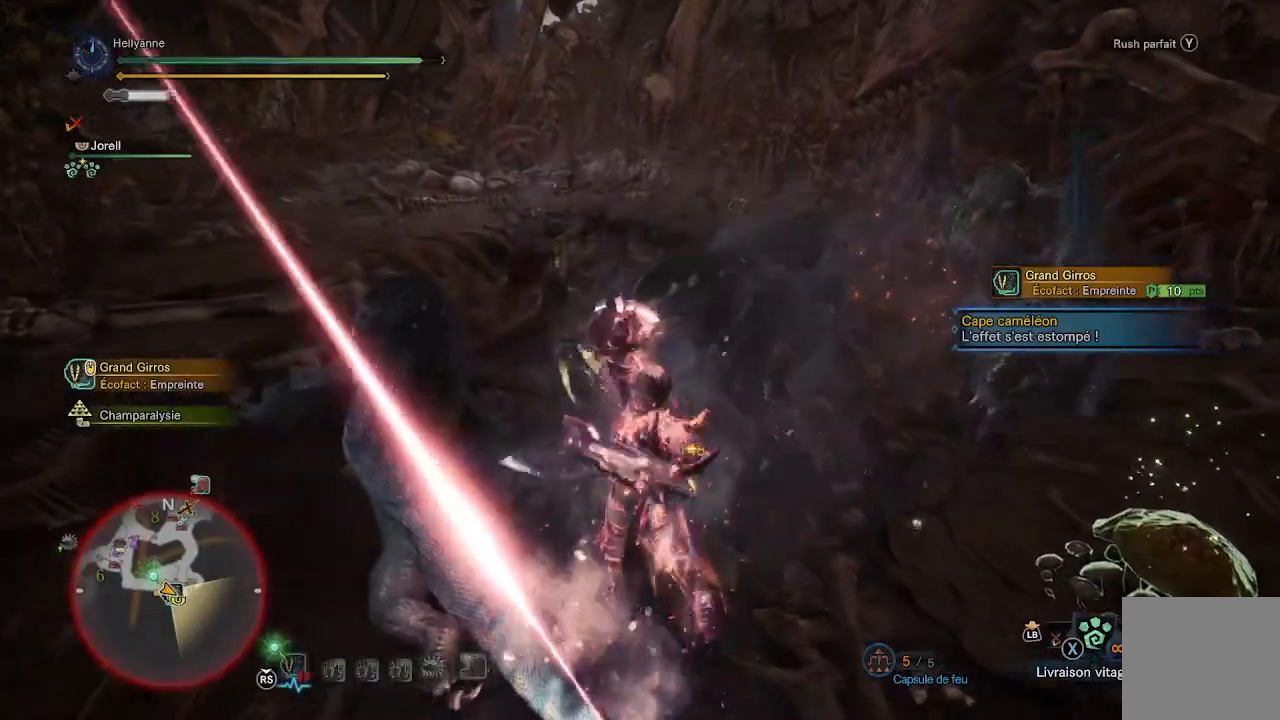
{"buttons": ["Y"], "left_stick": "center", "right_stick": "center", "events": [[450, "Y", "down"]]}
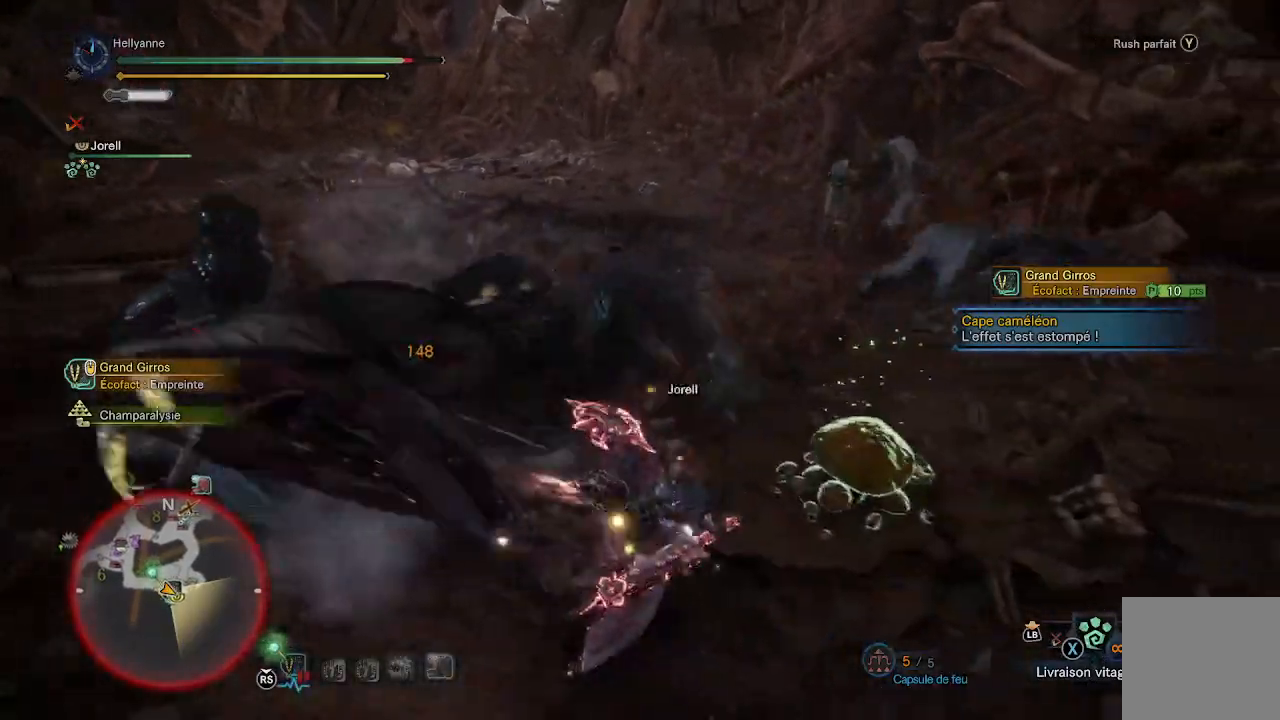
{"buttons": [], "left_stick": "center", "right_stick": "center", "events": [[217, "Y", "up"]]}
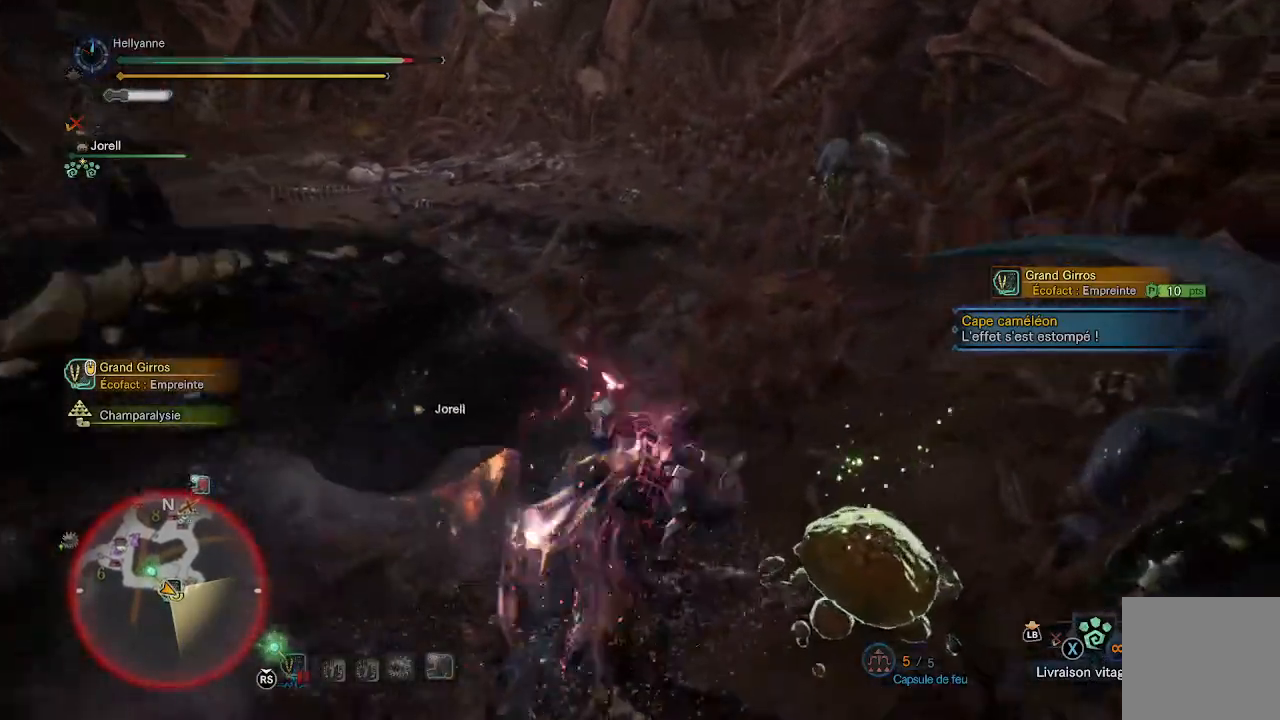
{"buttons": [], "left_stick": "center", "right_stick": "center", "events": []}
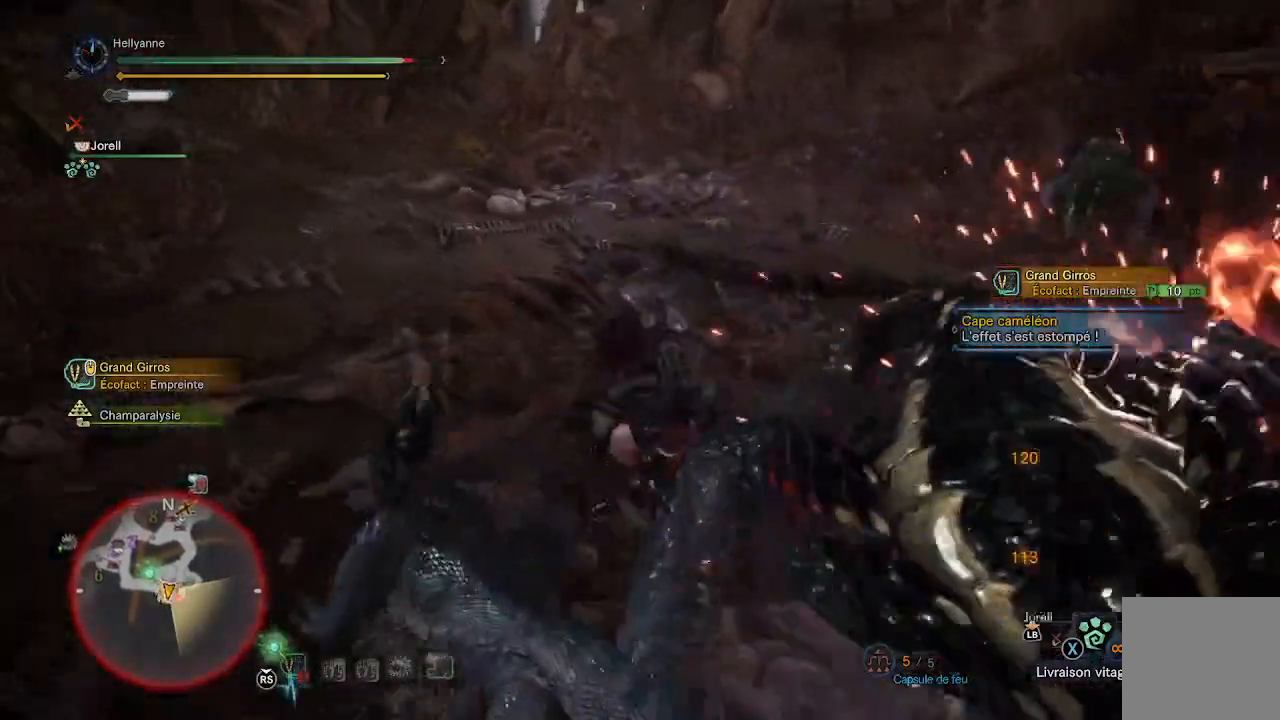
{"buttons": [], "left_stick": "center", "right_stick": "right", "events": [[400, "right_stick", "right"]]}
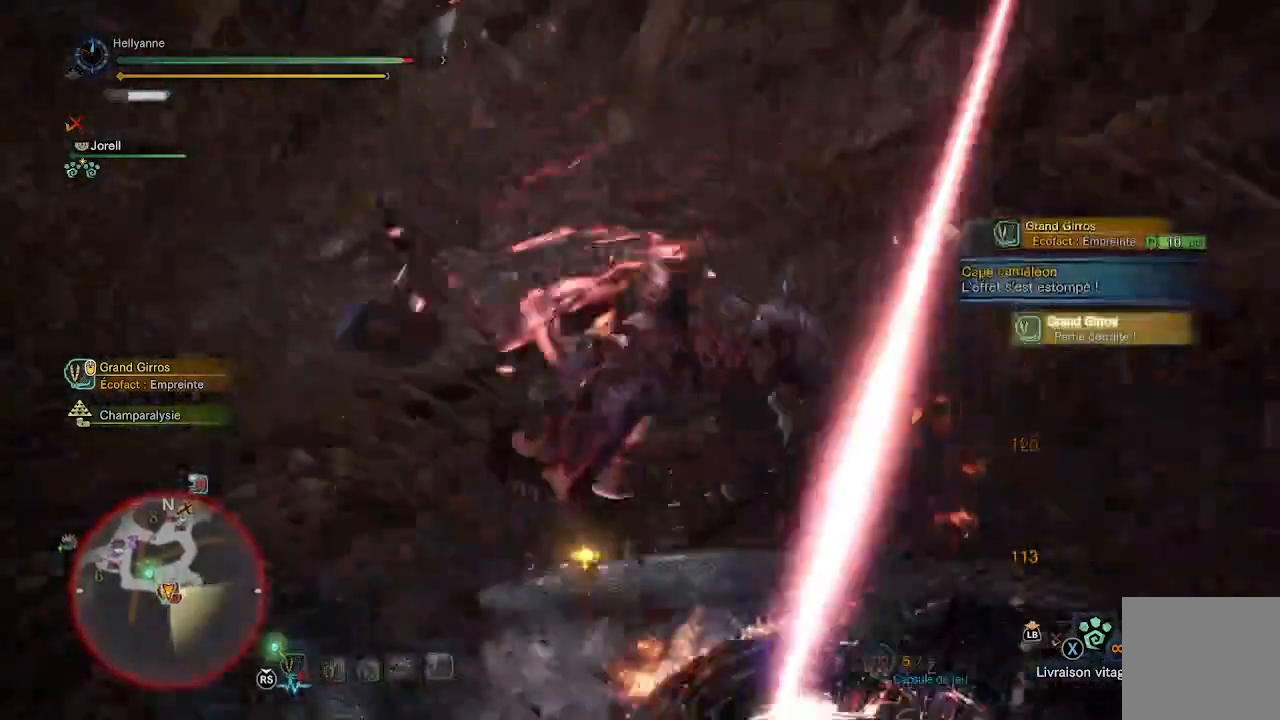
{"buttons": [], "left_stick": "center", "right_stick": "center", "events": [[467, "right_stick", "center"]]}